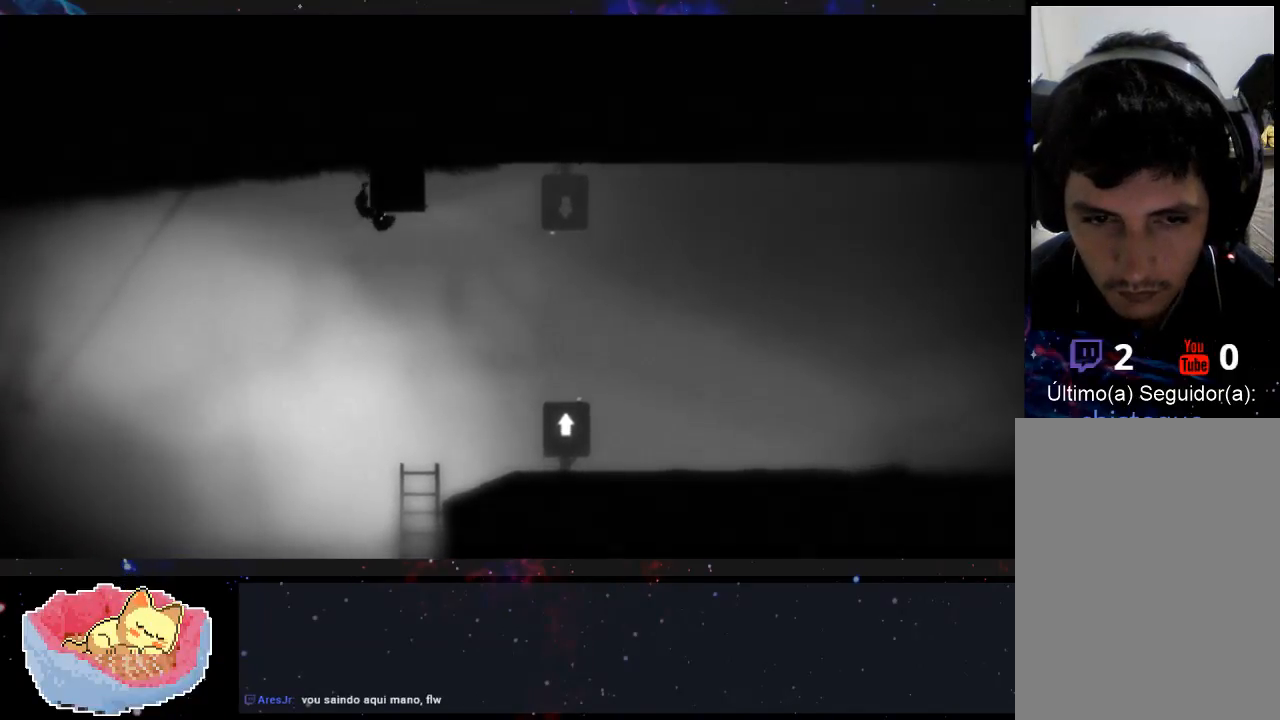
Gameplay with a controller (Xbox layout); each line is a JSON object with the inputs held at the frame after it. "events" lists button and stick changes between this image and that frame as [ms after this image, input, new state], when the widget could be followed in between. Not read: L3 R3.
{"buttons": [], "left_stick": "right", "right_stick": "center", "events": []}
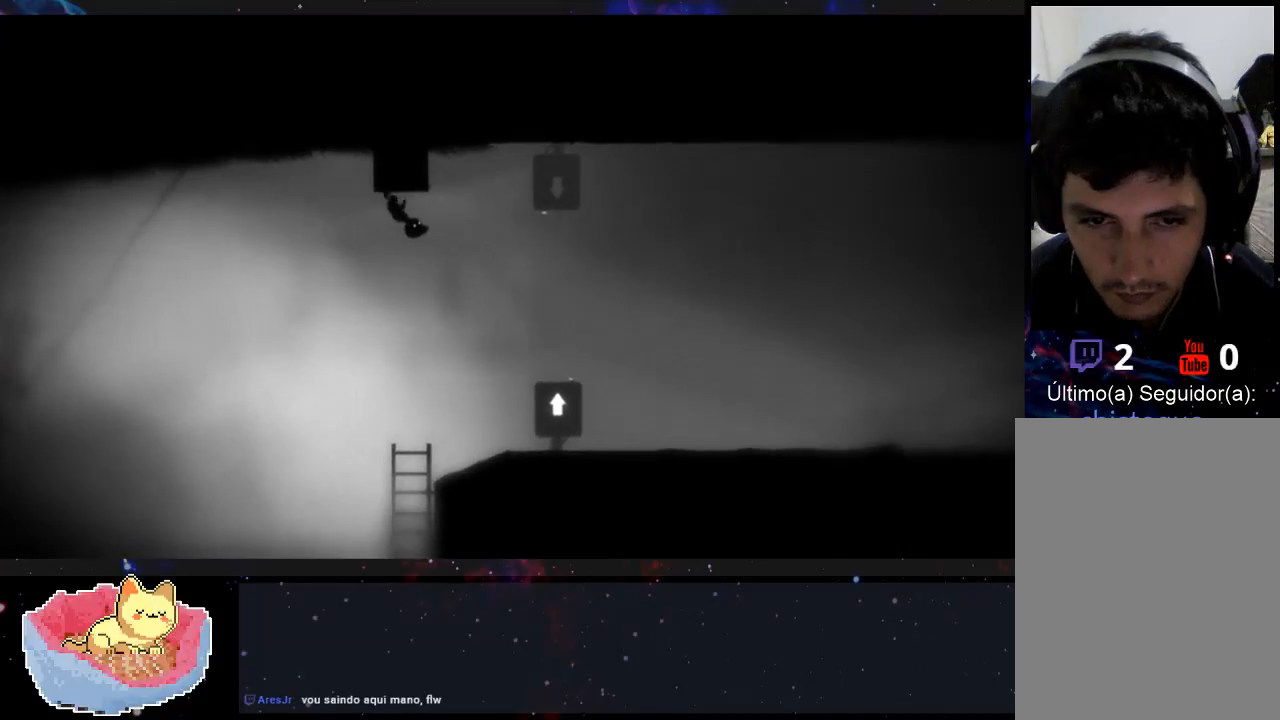
{"buttons": [], "left_stick": "right", "right_stick": "center", "events": []}
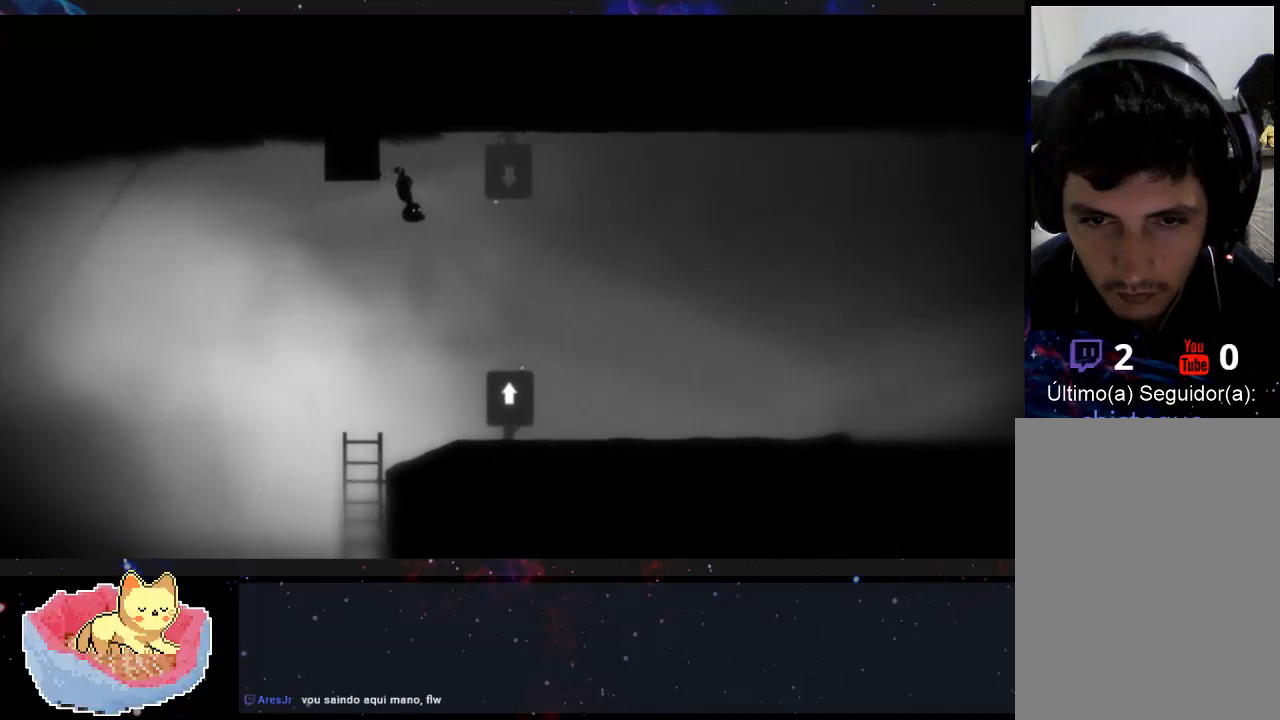
{"buttons": [], "left_stick": "right", "right_stick": "center", "events": []}
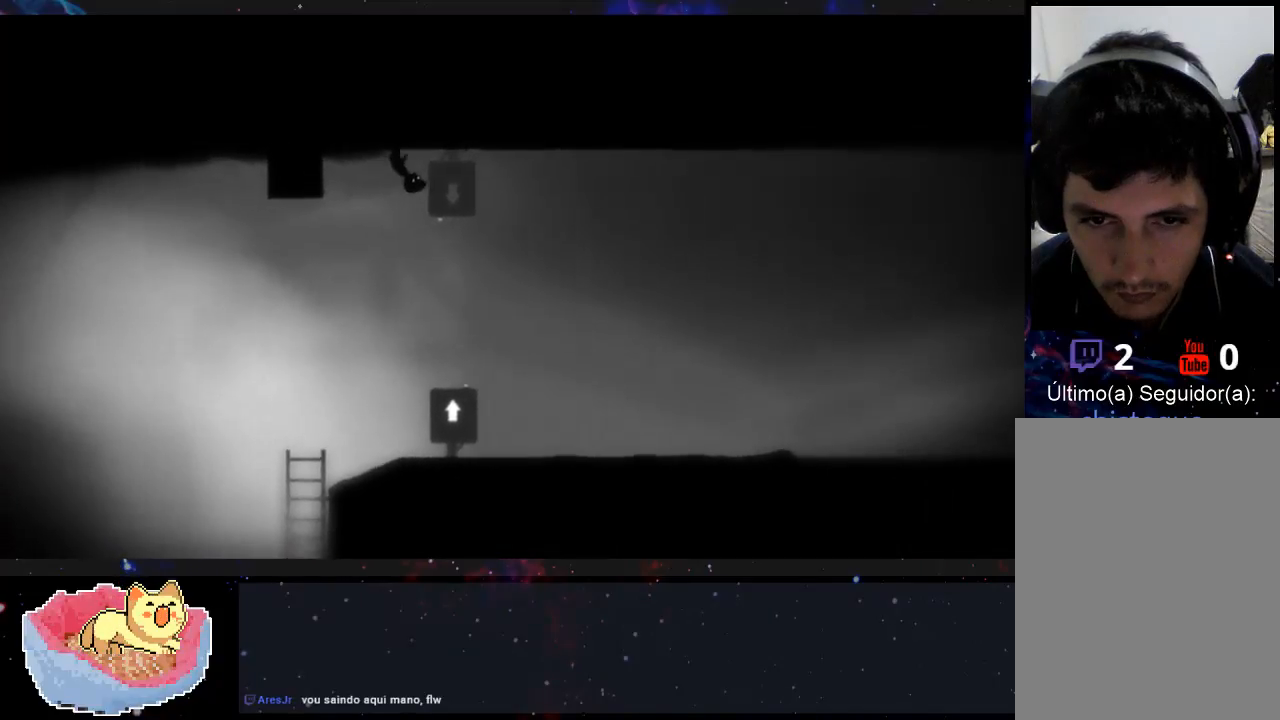
{"buttons": ["X"], "left_stick": "right", "right_stick": "center", "events": [[500, "X", "down"]]}
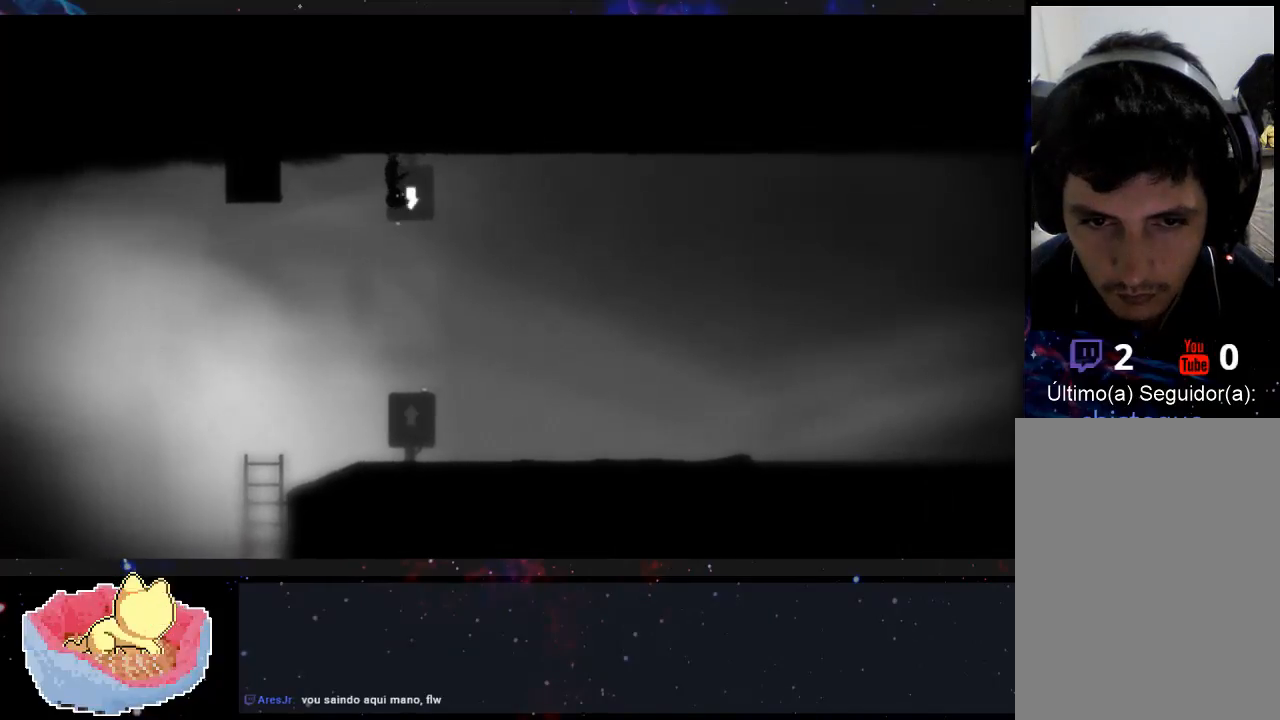
{"buttons": [], "left_stick": "center", "right_stick": "center", "events": [[67, "left_stick", "center"], [133, "X", "up"]]}
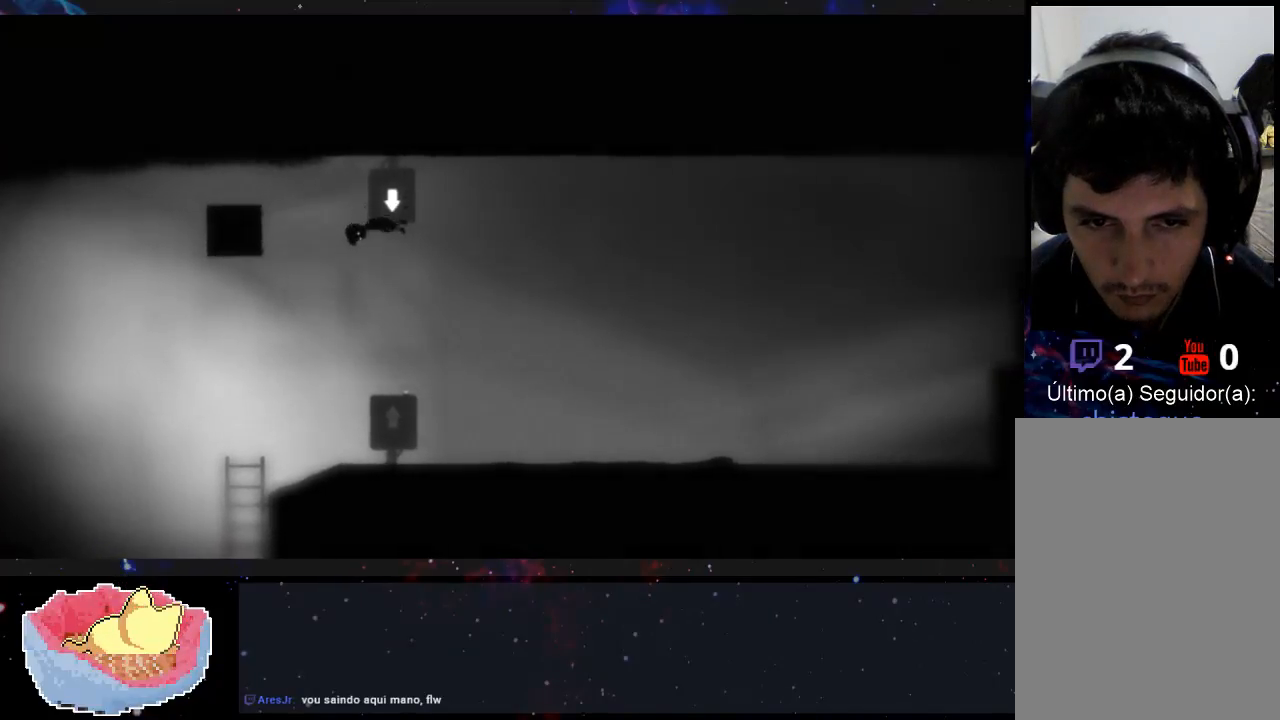
{"buttons": [], "left_stick": "left", "right_stick": "center", "events": [[167, "left_stick", "left"]]}
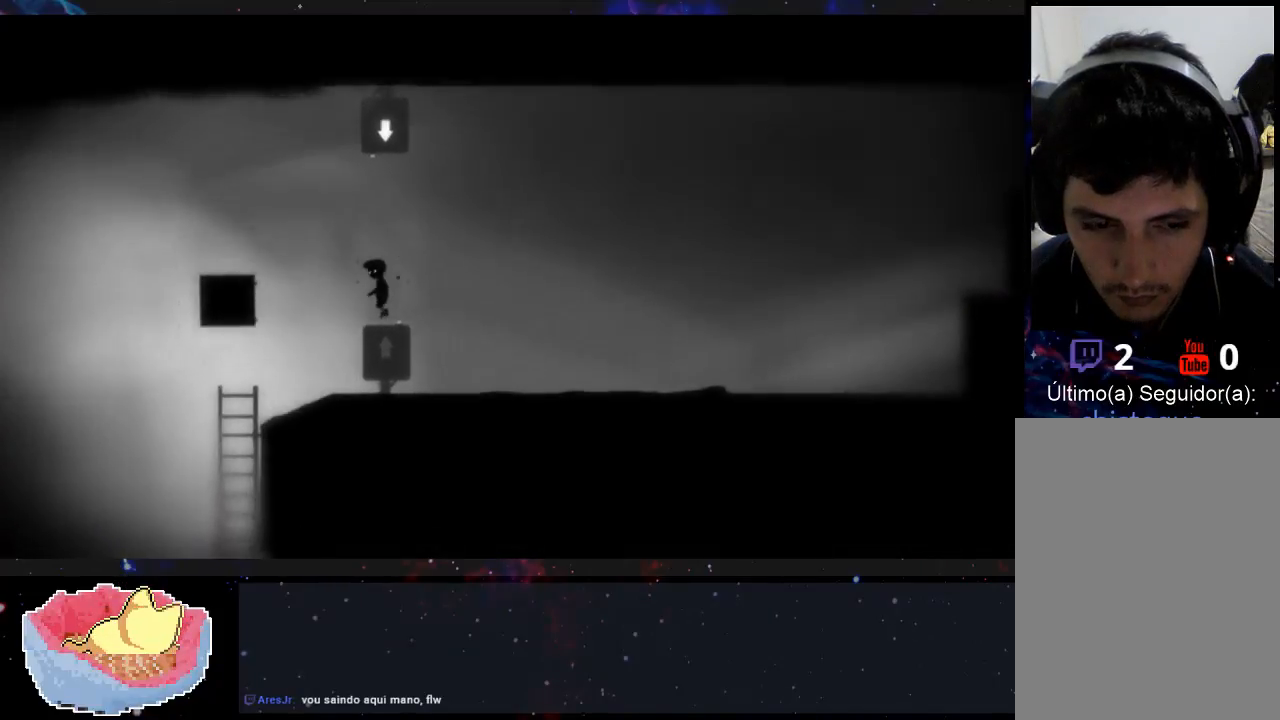
{"buttons": [], "left_stick": "left", "right_stick": "center", "events": []}
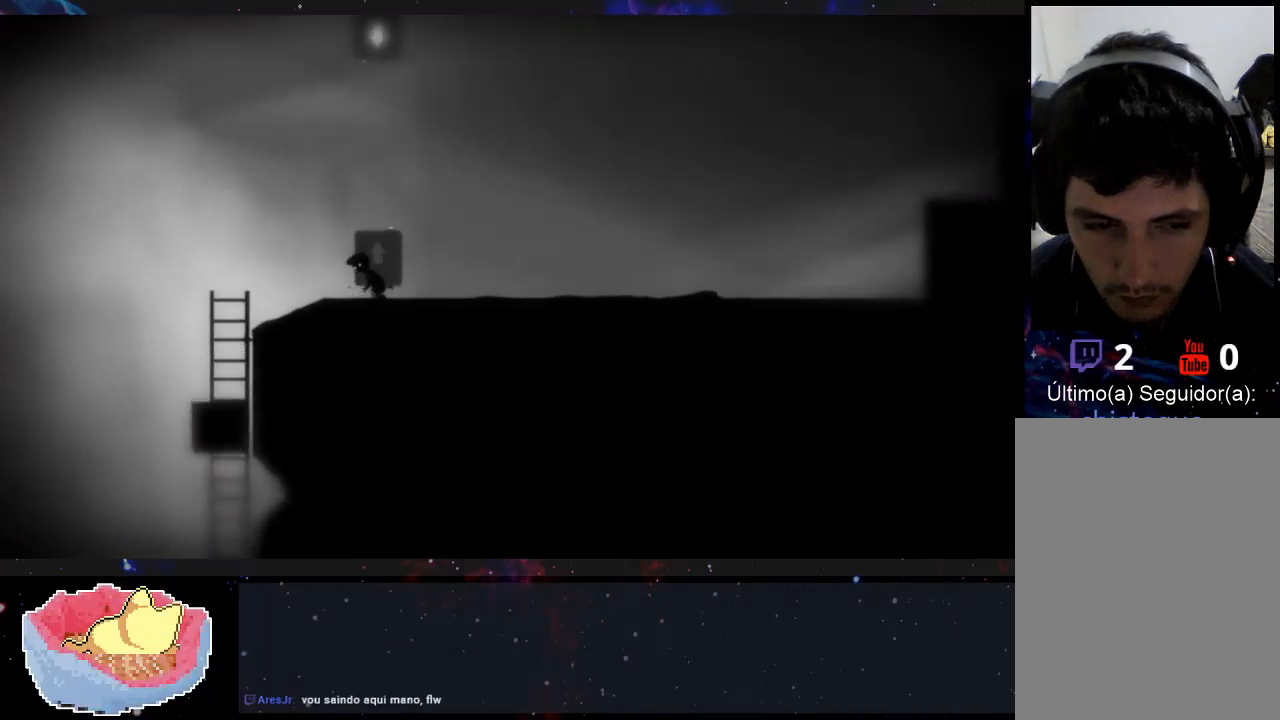
{"buttons": [], "left_stick": "left", "right_stick": "center", "events": []}
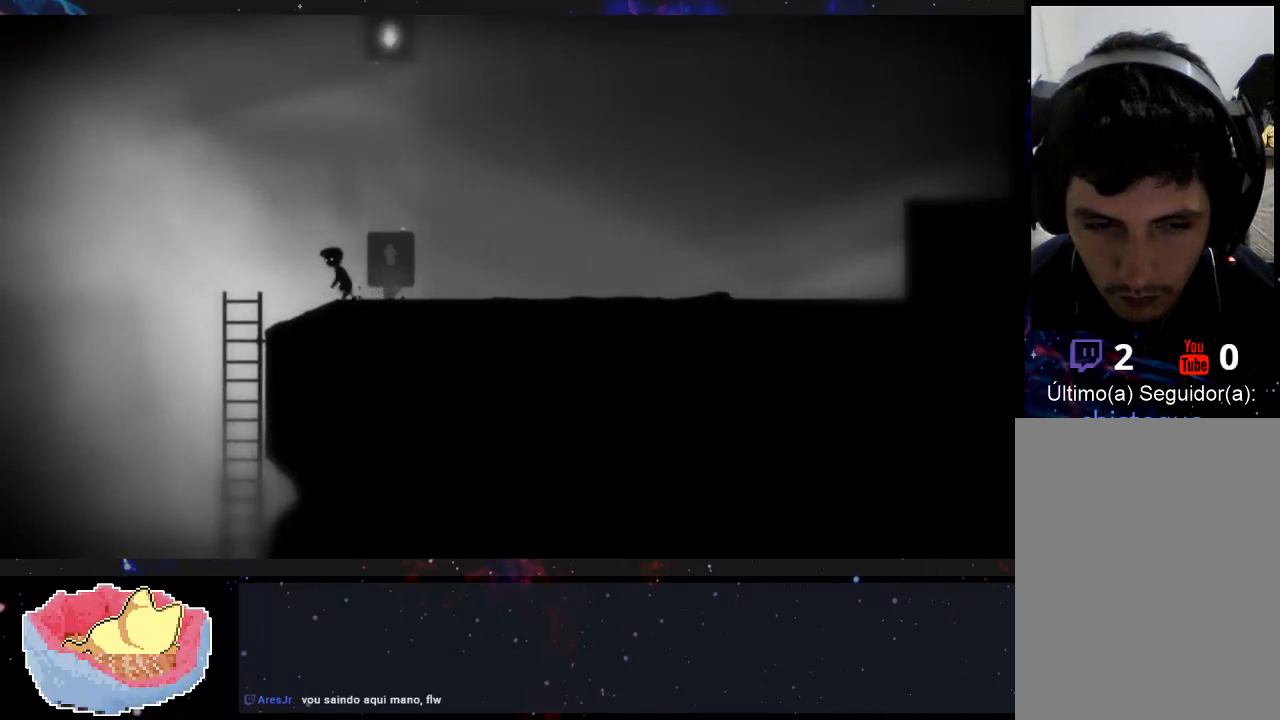
{"buttons": [], "left_stick": "left", "right_stick": "center", "events": []}
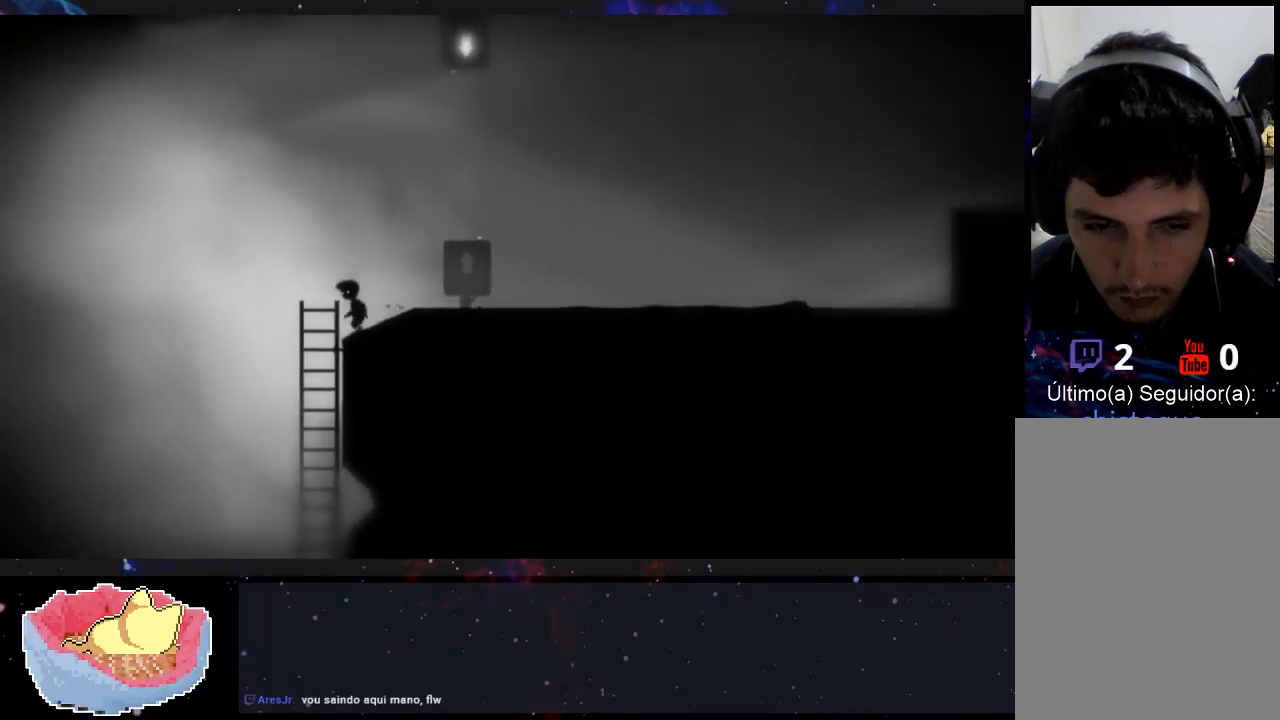
{"buttons": [], "left_stick": "left", "right_stick": "center", "events": []}
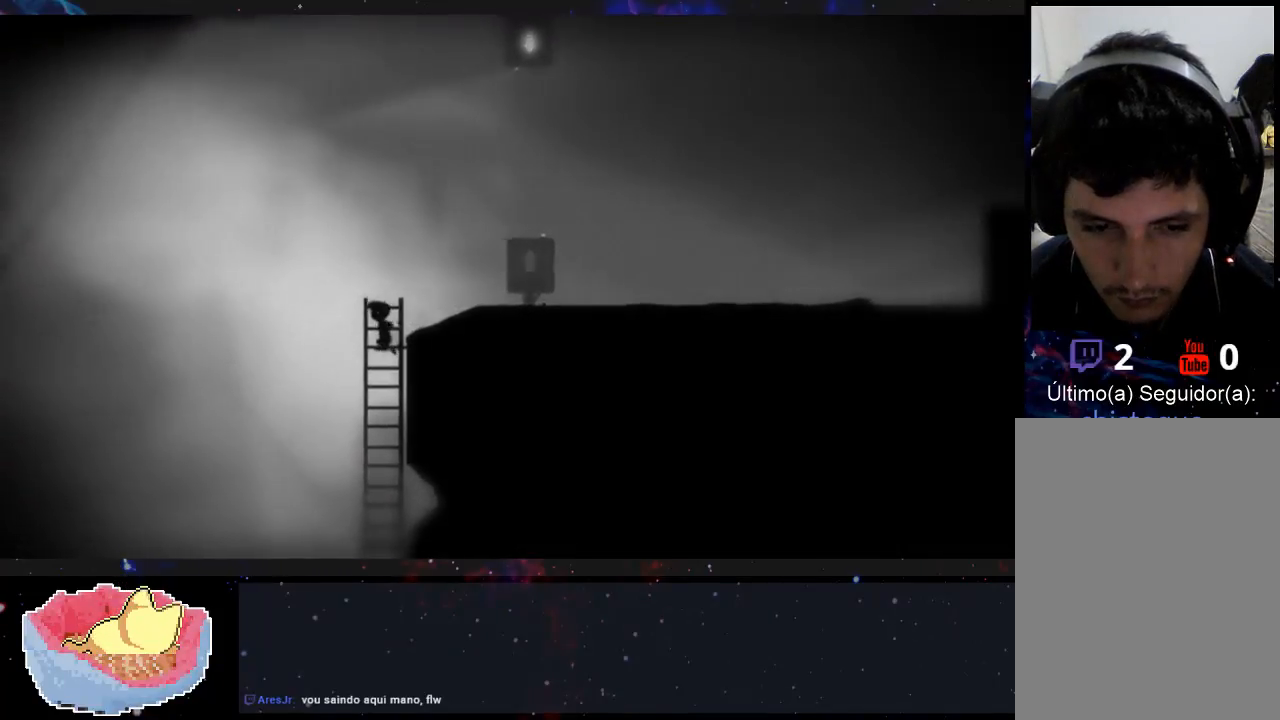
{"buttons": [], "left_stick": "left", "right_stick": "center", "events": []}
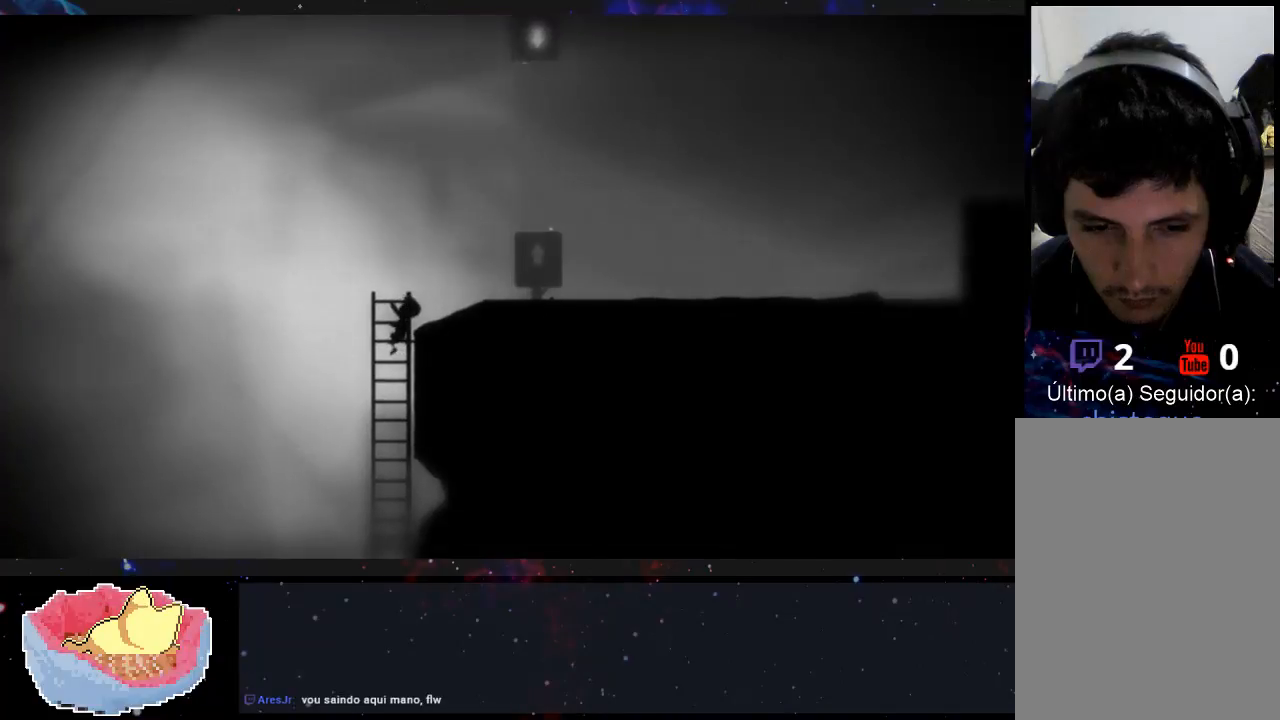
{"buttons": [], "left_stick": "left", "right_stick": "center"}
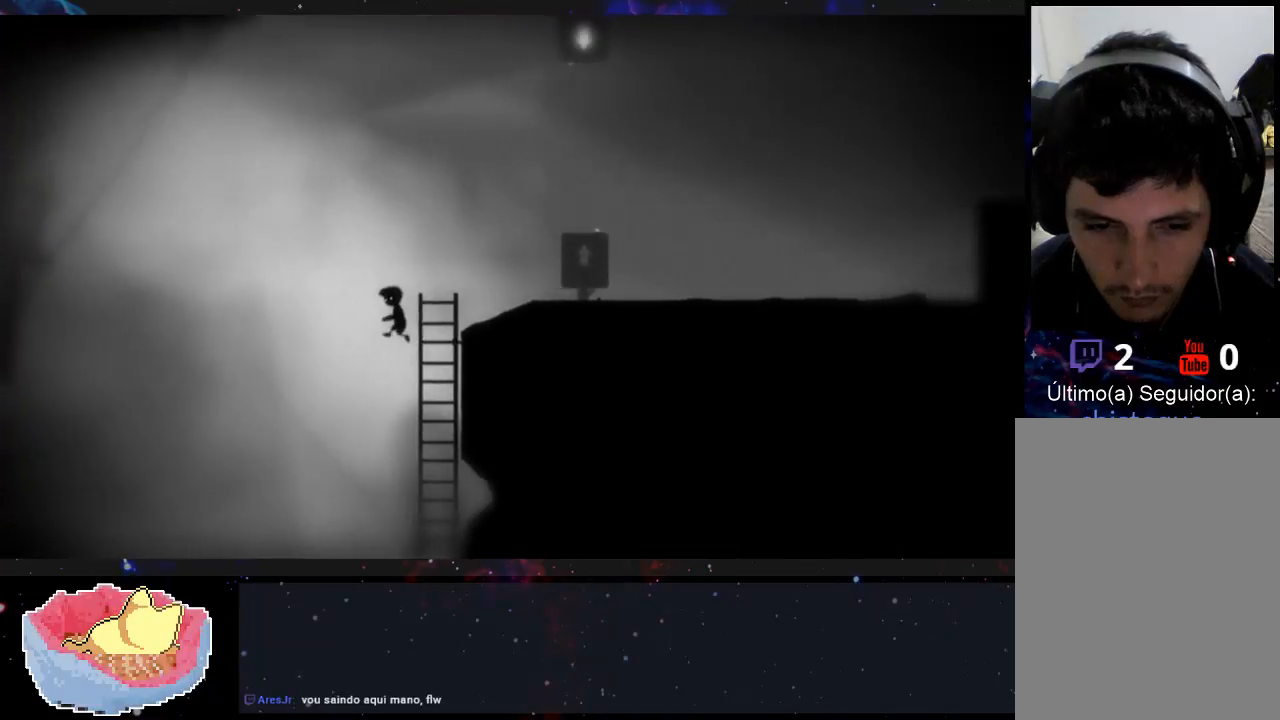
{"buttons": [], "left_stick": "right", "right_stick": "center", "events": [[67, "left_stick", "center"], [133, "left_stick", "right"]]}
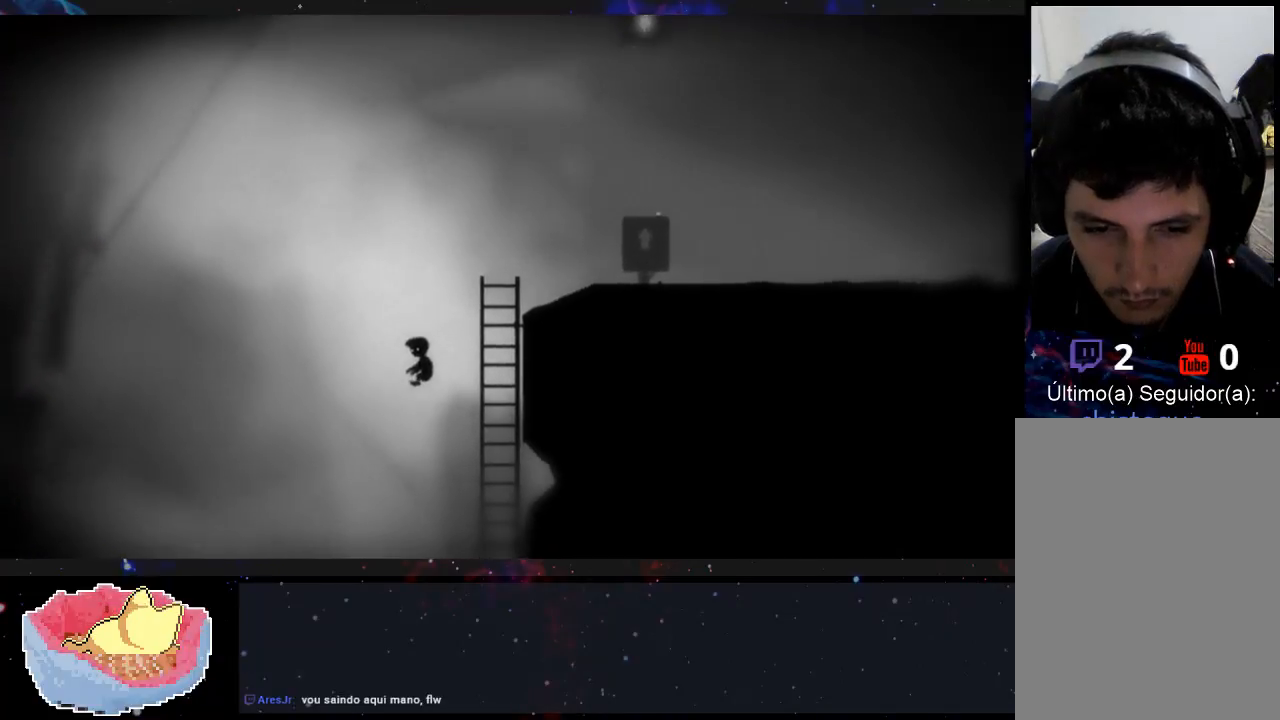
{"buttons": [], "left_stick": "right", "right_stick": "center", "events": []}
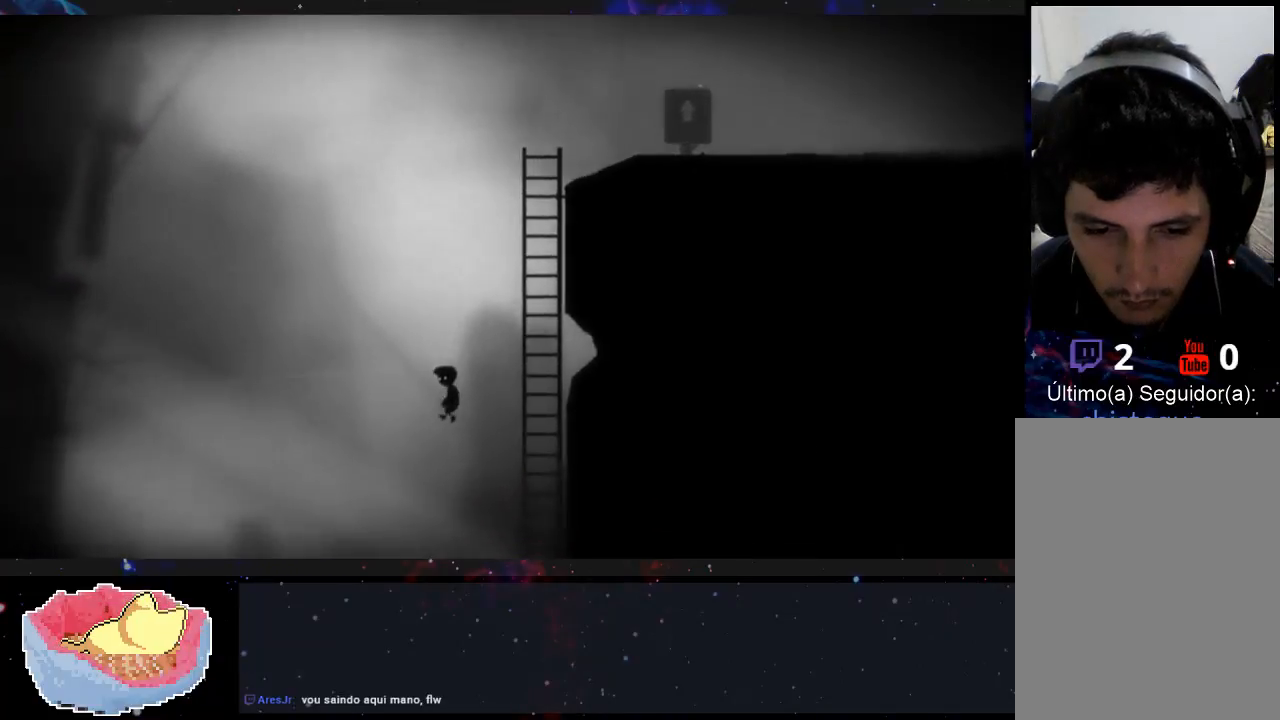
{"buttons": [], "left_stick": "center", "right_stick": "center", "events": [[167, "left_stick", "center"]]}
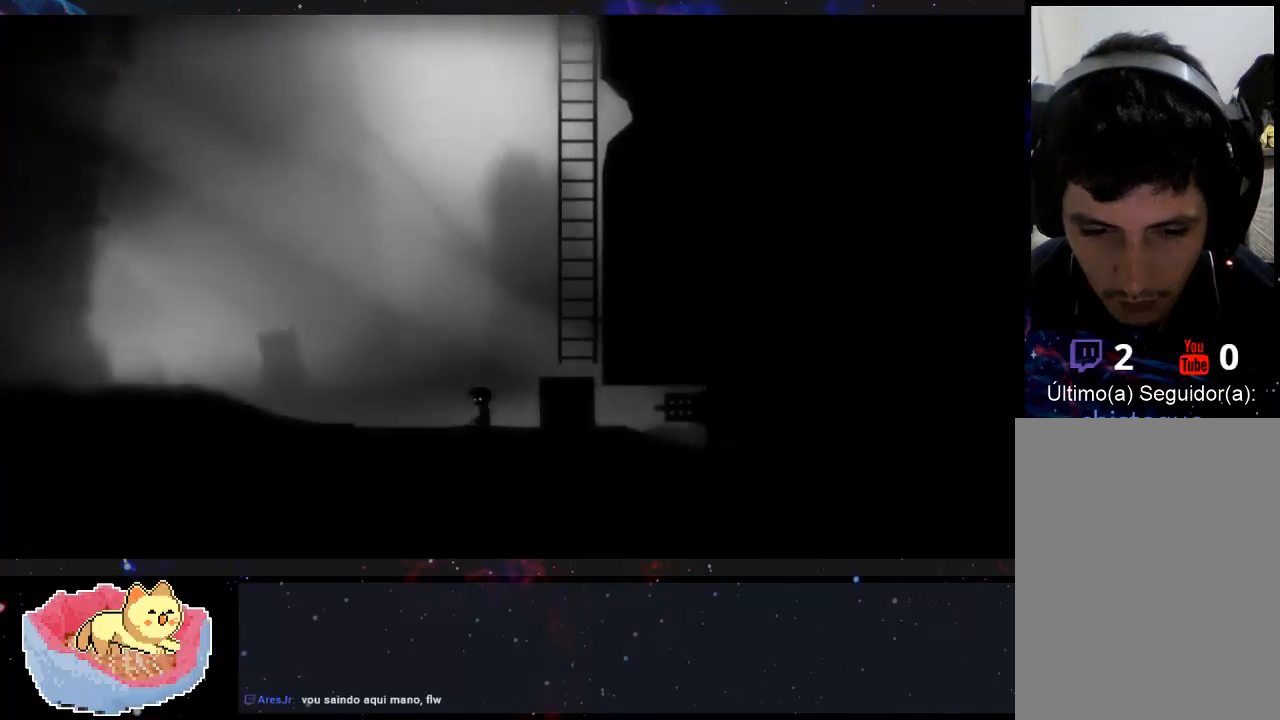
{"buttons": [], "left_stick": "center", "right_stick": "center", "events": []}
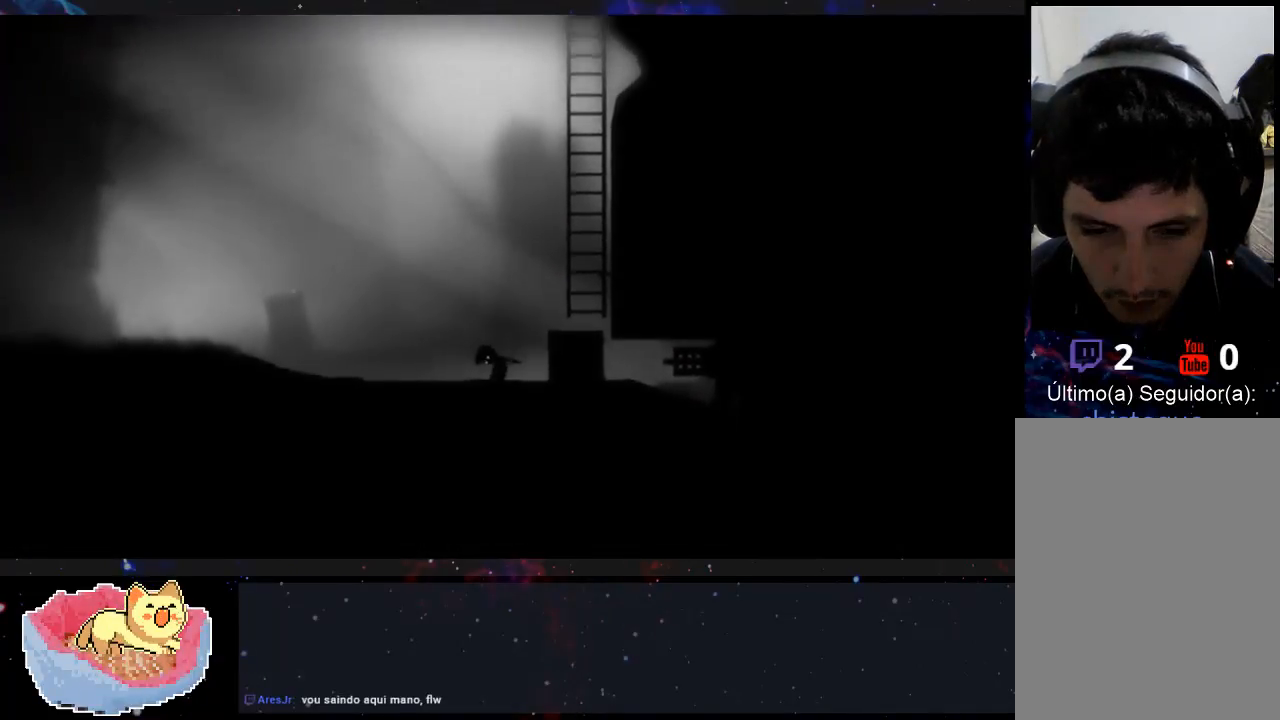
{"buttons": [], "left_stick": "center", "right_stick": "center", "events": []}
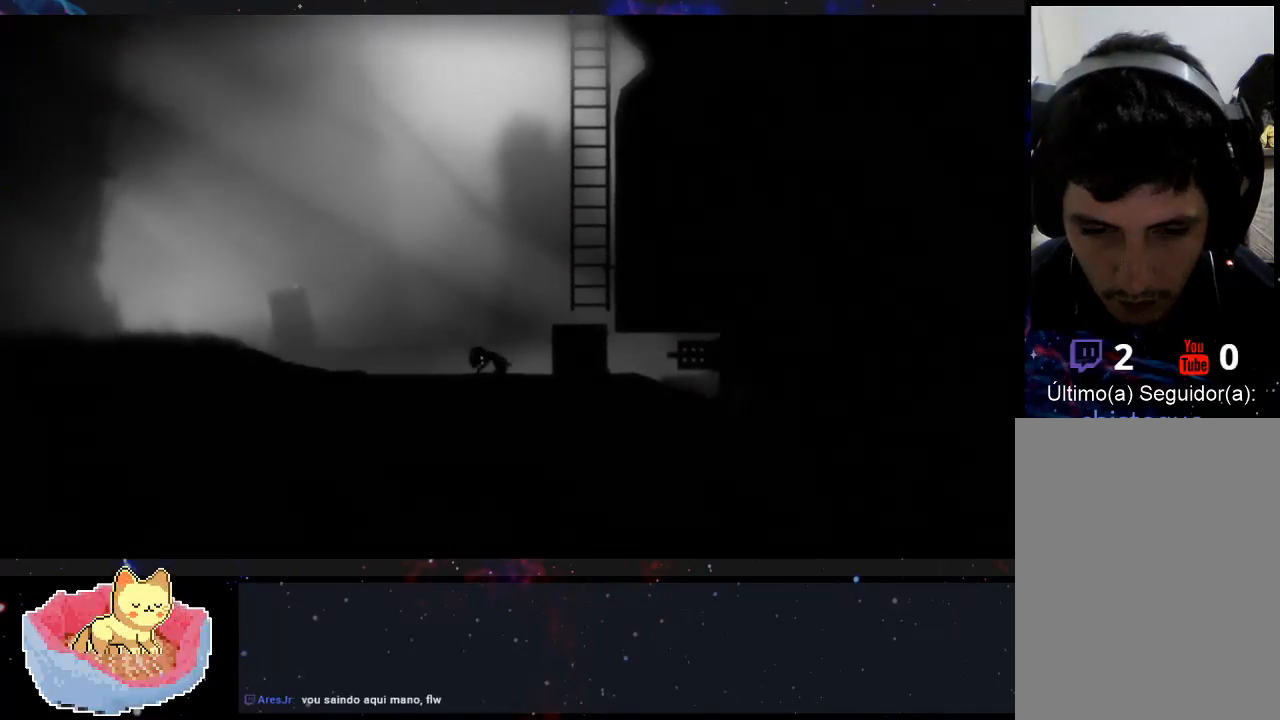
{"buttons": [], "left_stick": "center", "right_stick": "center", "events": []}
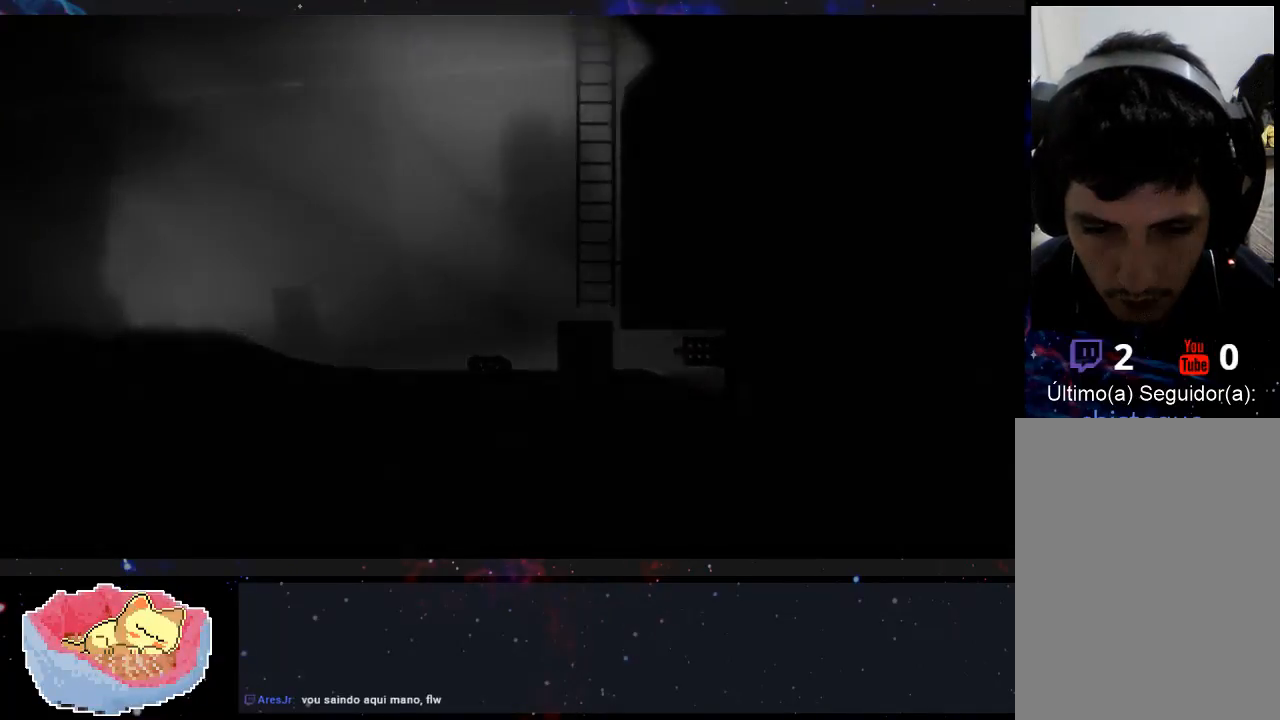
{"buttons": [], "left_stick": "center", "right_stick": "center", "events": []}
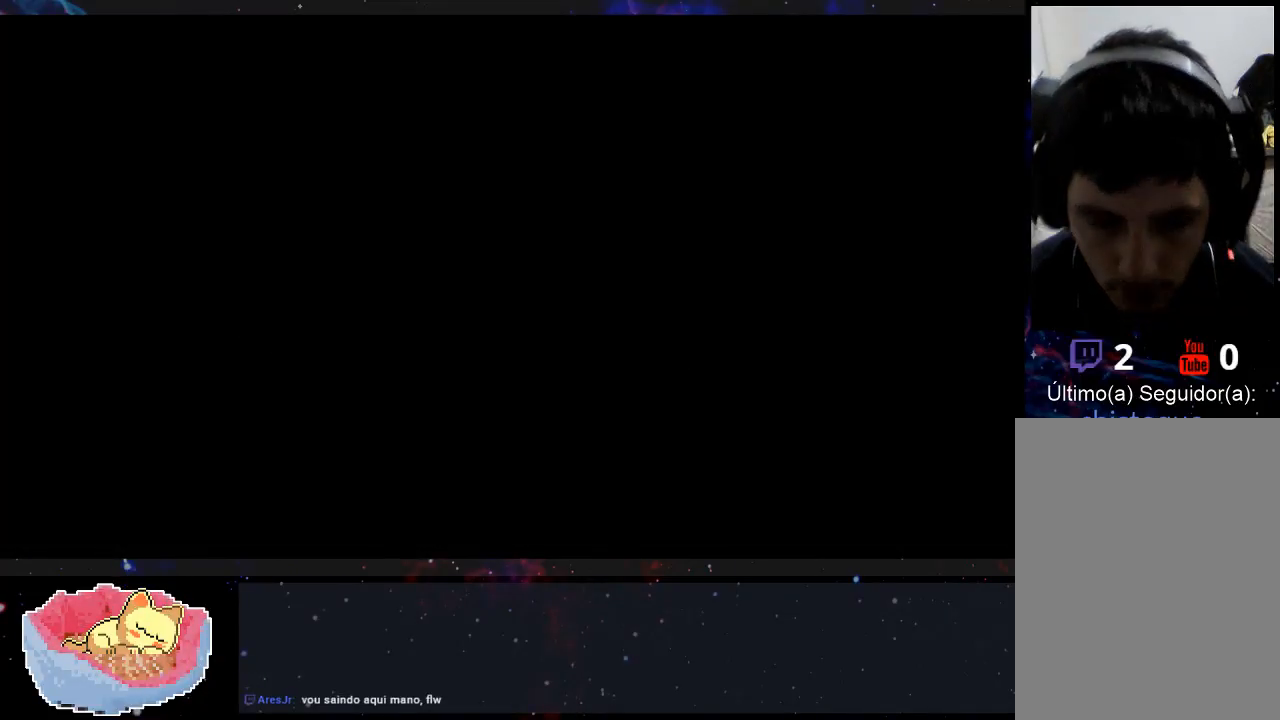
{"buttons": [], "left_stick": "center", "right_stick": "center", "events": []}
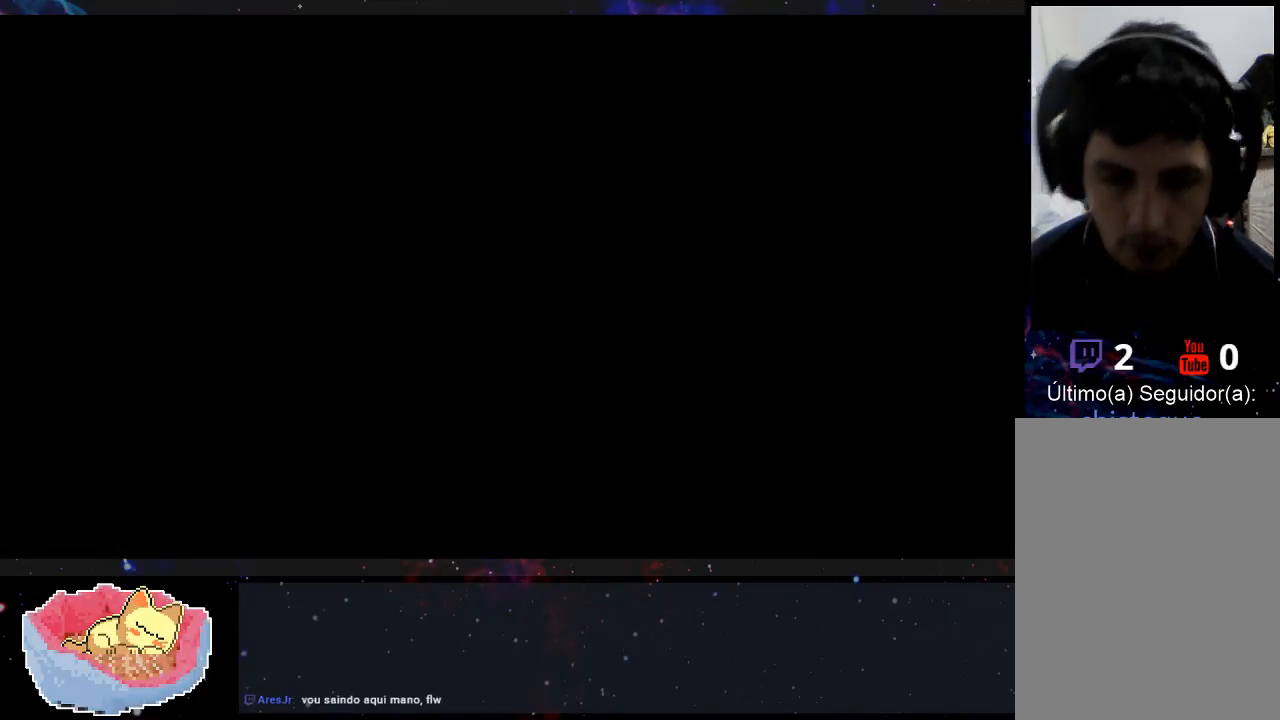
{"buttons": [], "left_stick": "center", "right_stick": "center", "events": []}
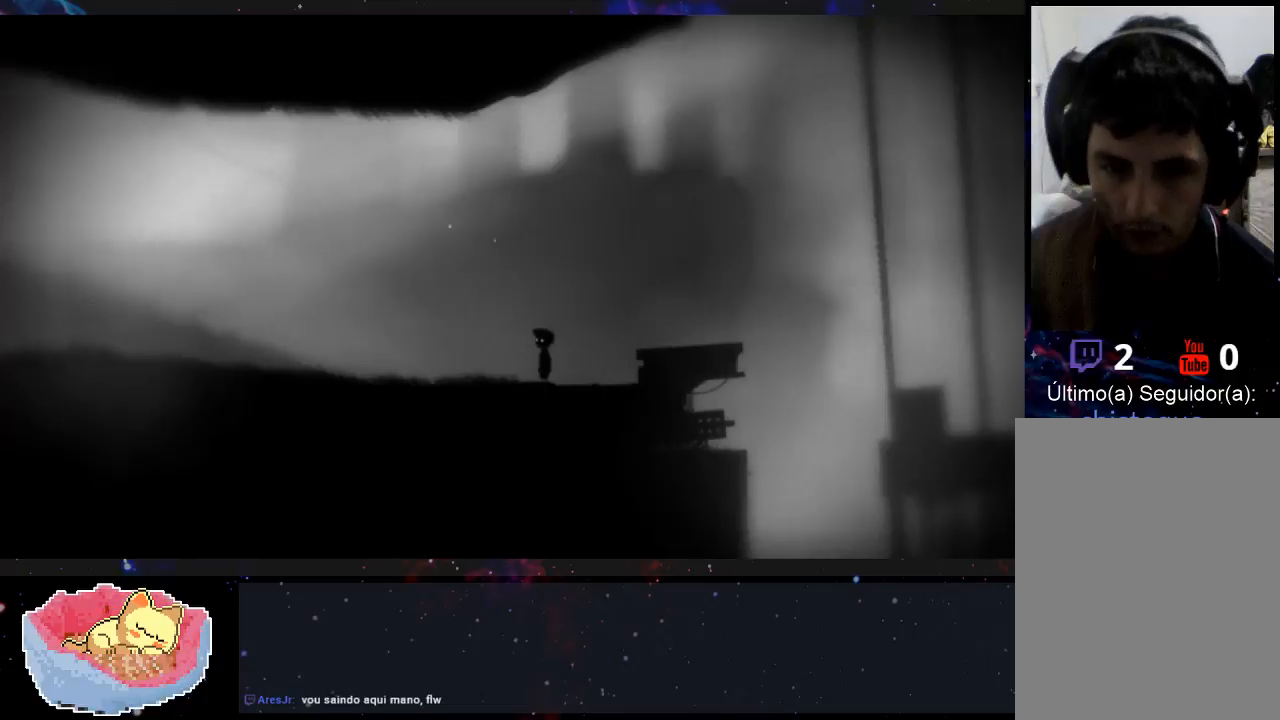
{"buttons": [], "left_stick": "center", "right_stick": "center", "events": []}
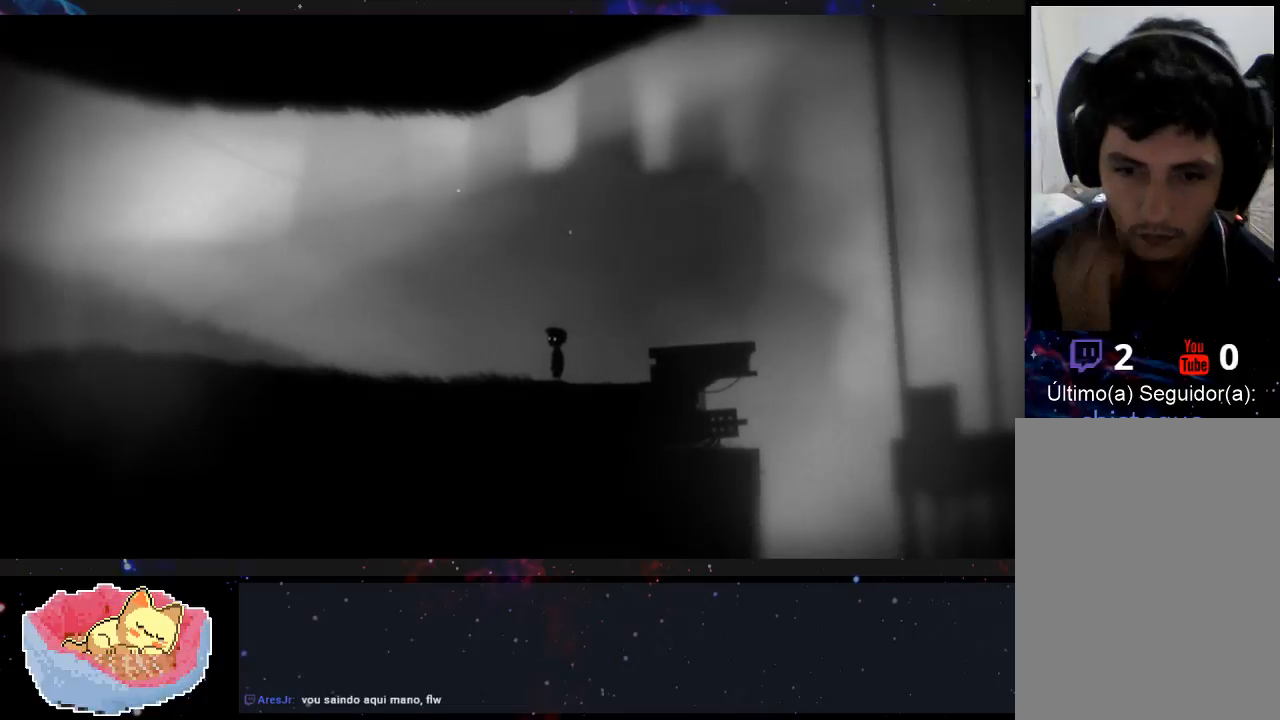
{"buttons": [], "left_stick": "center", "right_stick": "center", "events": []}
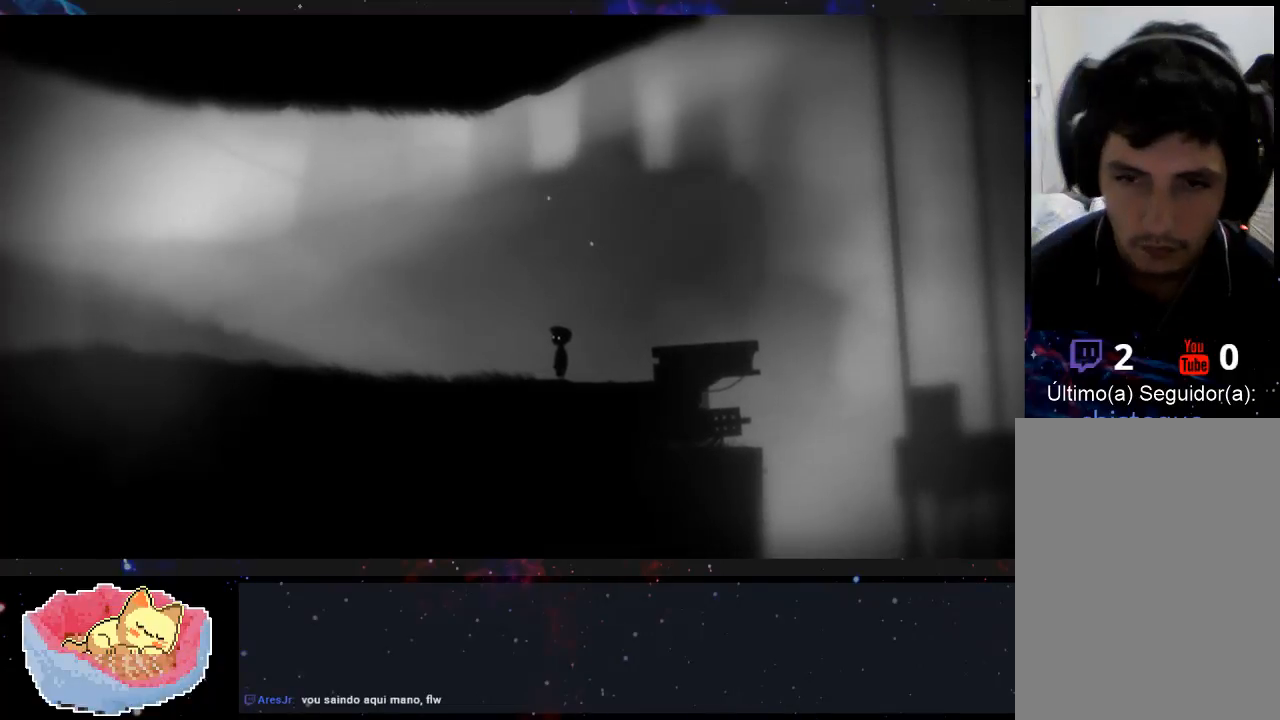
{"buttons": [], "left_stick": "left", "right_stick": "center", "events": [[67, "left_stick", "left"]]}
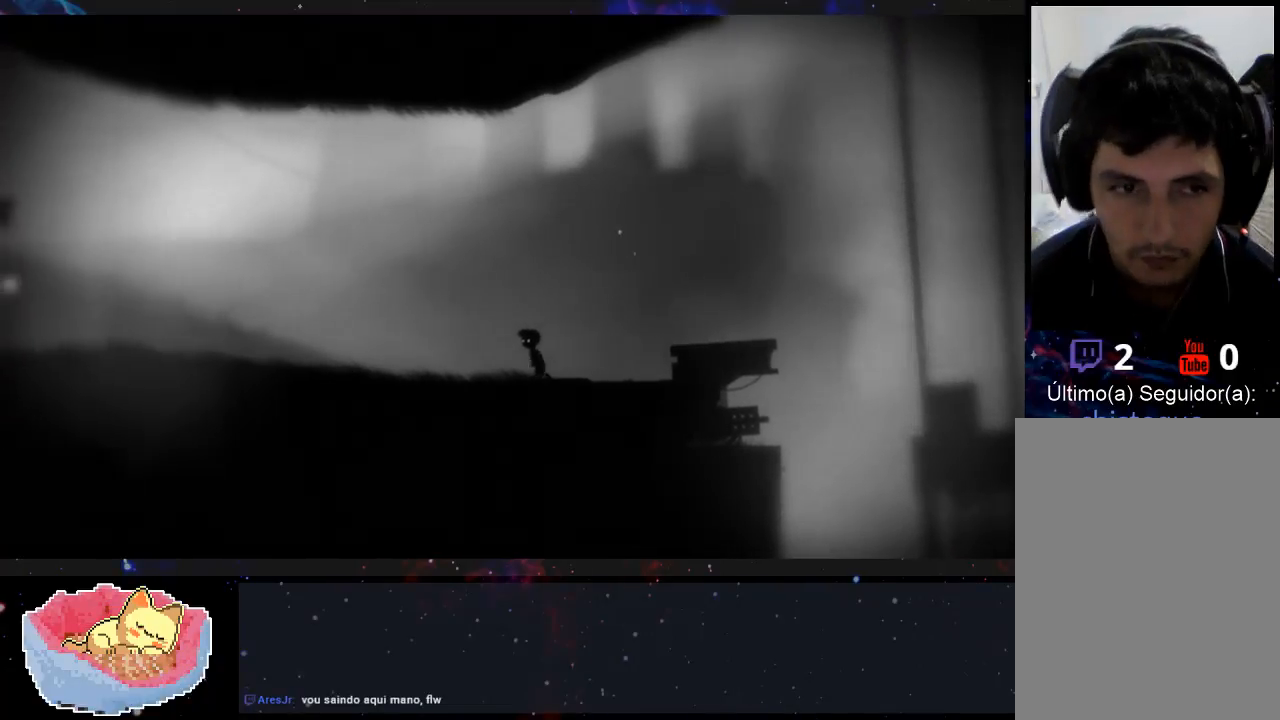
{"buttons": [], "left_stick": "left", "right_stick": "center", "events": []}
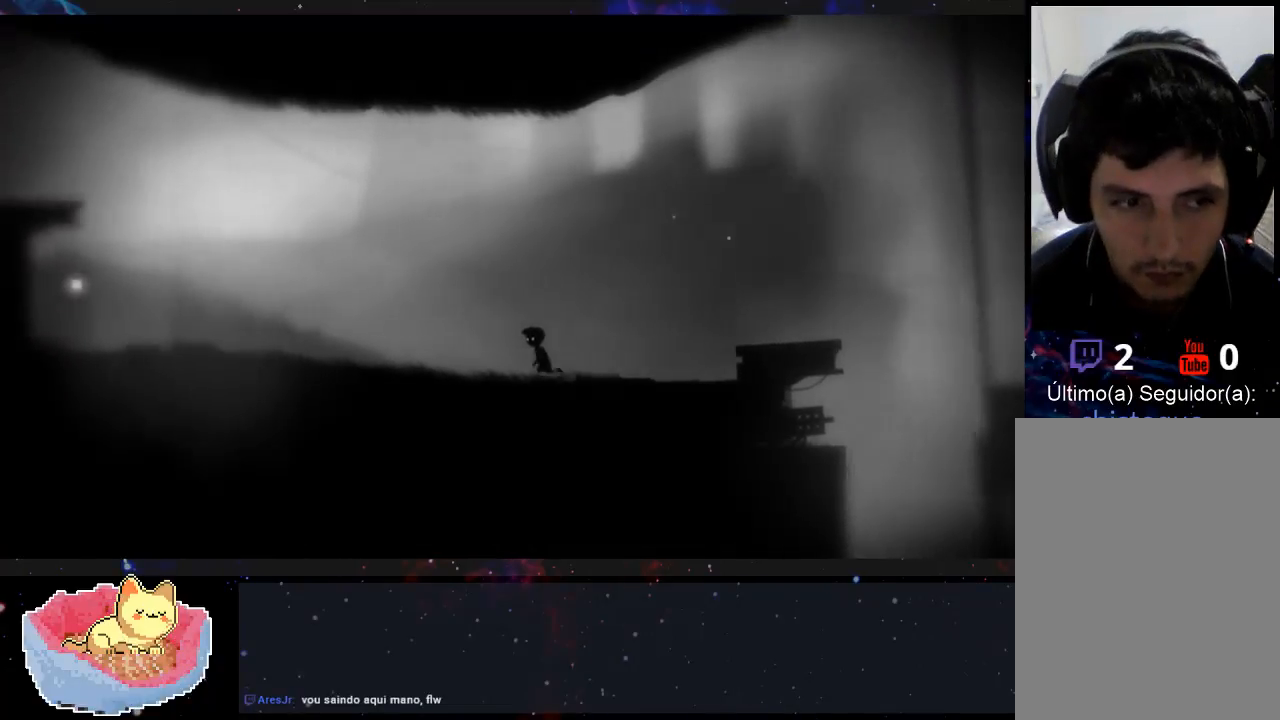
{"buttons": [], "left_stick": "left", "right_stick": "center", "events": []}
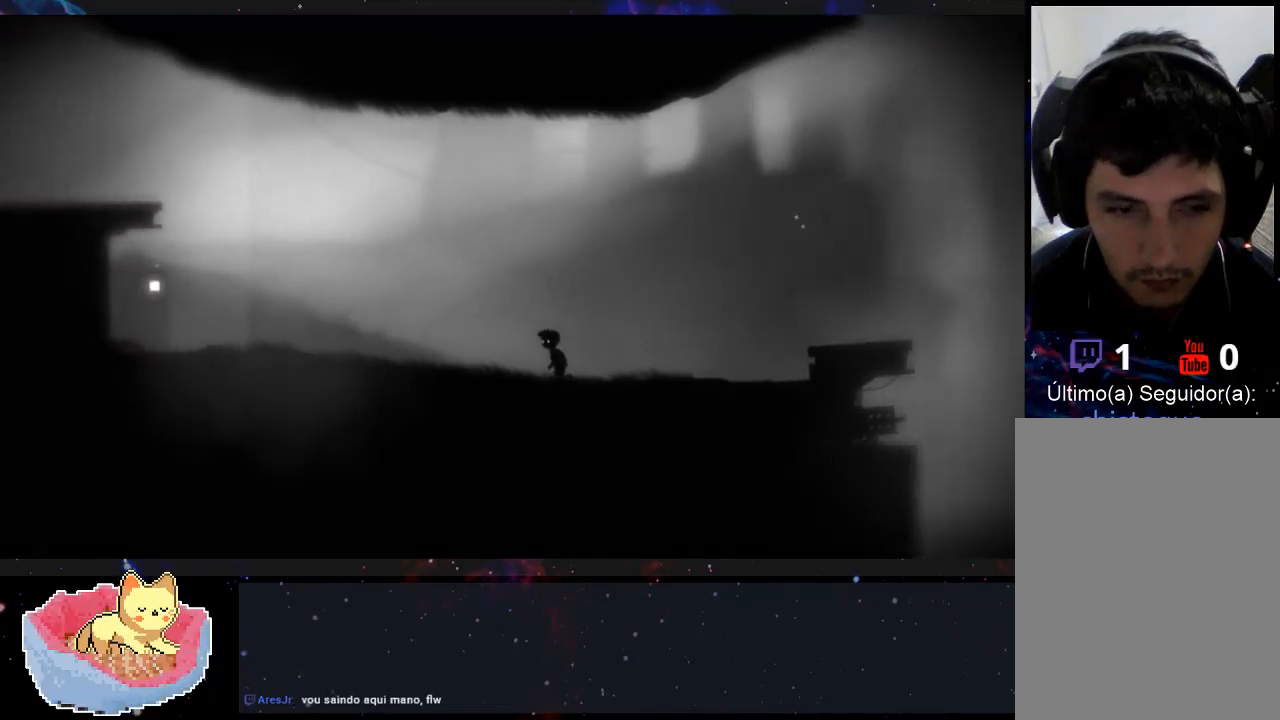
{"buttons": [], "left_stick": "left", "right_stick": "center", "events": []}
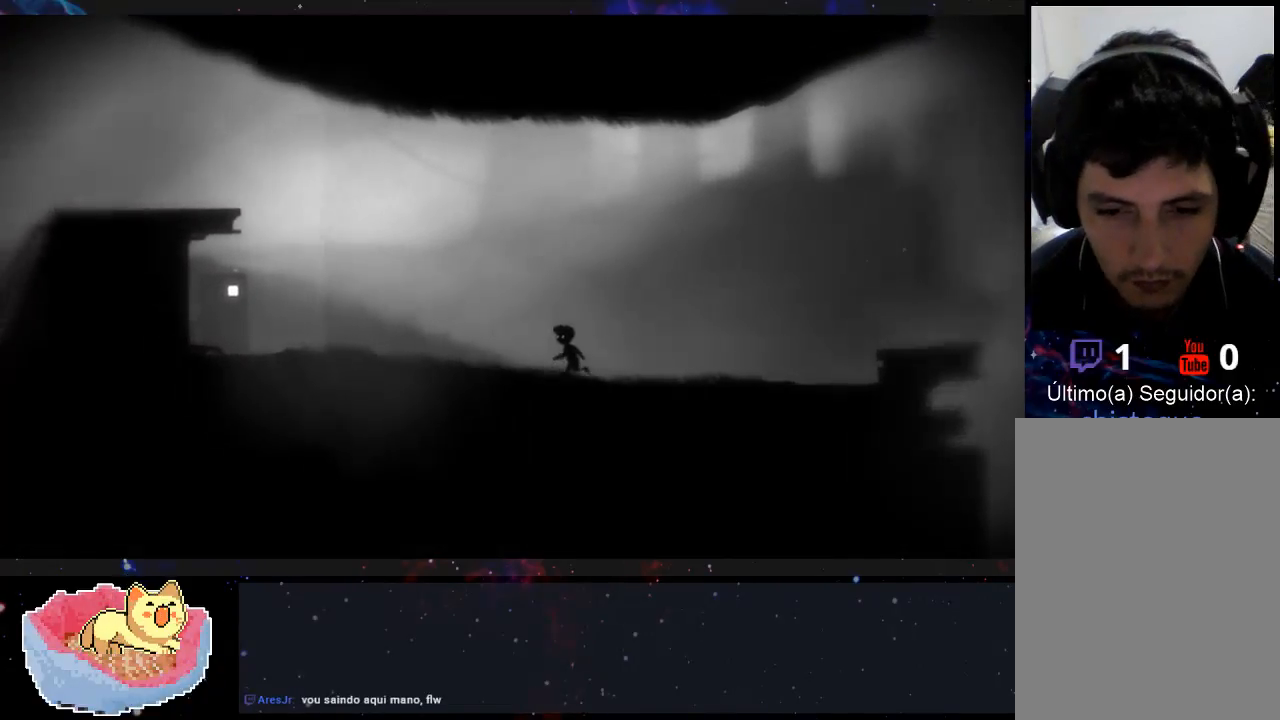
{"buttons": [], "left_stick": "left", "right_stick": "center", "events": []}
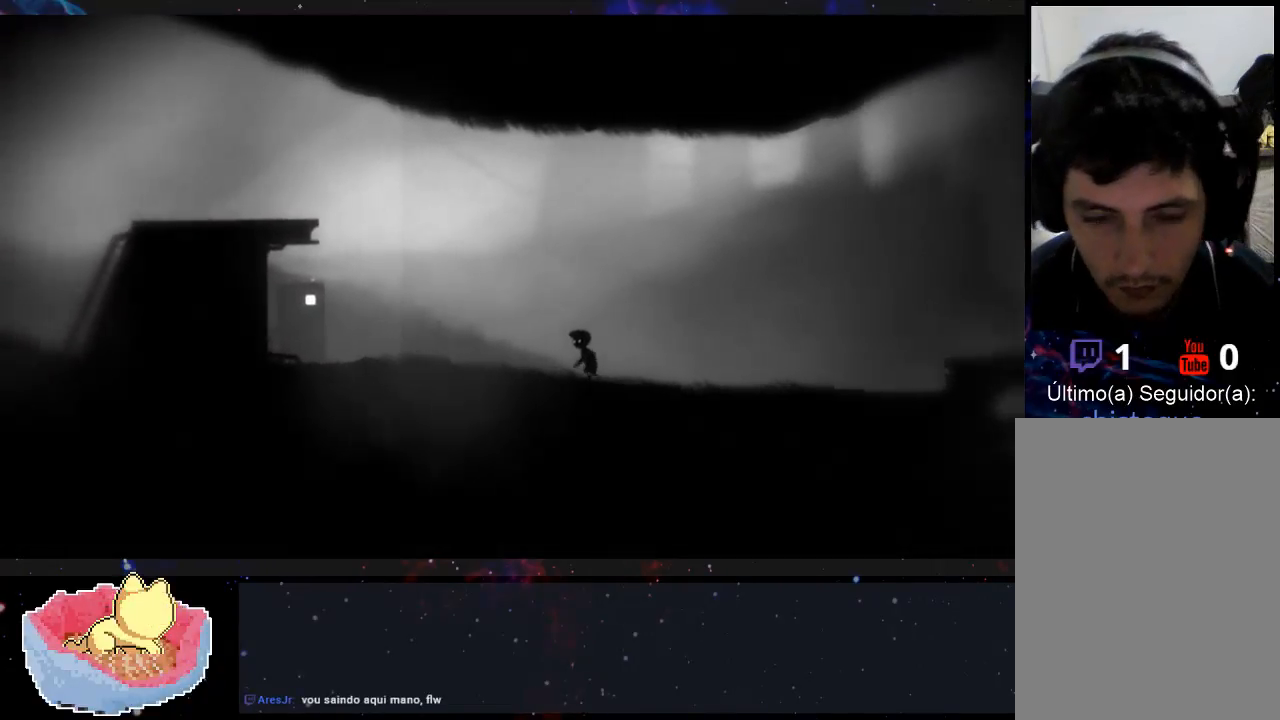
{"buttons": [], "left_stick": "left", "right_stick": "center", "events": []}